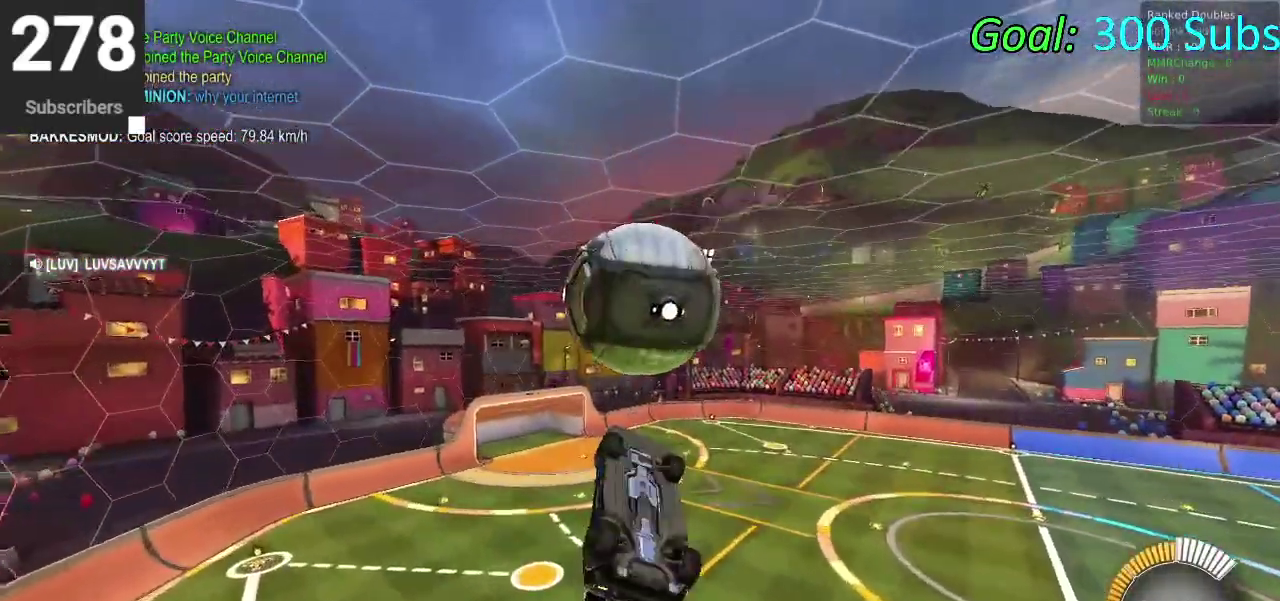
Gameplay with a controller (PlayStation layout); each line is a JSON object with the inputs held at the frame after it. "events" lists button and stick changes between this image and that frame as [ms after this image, input, new state], when the widget could be followed in between. Not read: L1 R1.
{"buttons": [], "left_stick": "up-left", "right_stick": "center"}
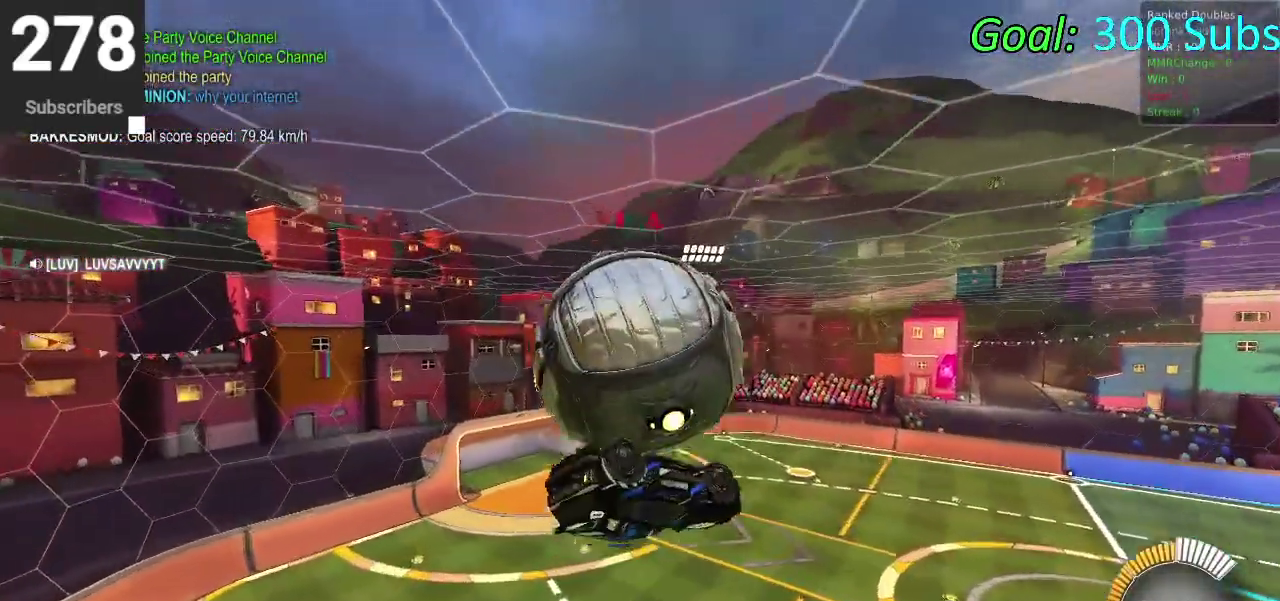
{"buttons": [], "left_stick": "down-left", "right_stick": "center", "events": [[200, "left_stick", "center"], [267, "left_stick", "down-left"]]}
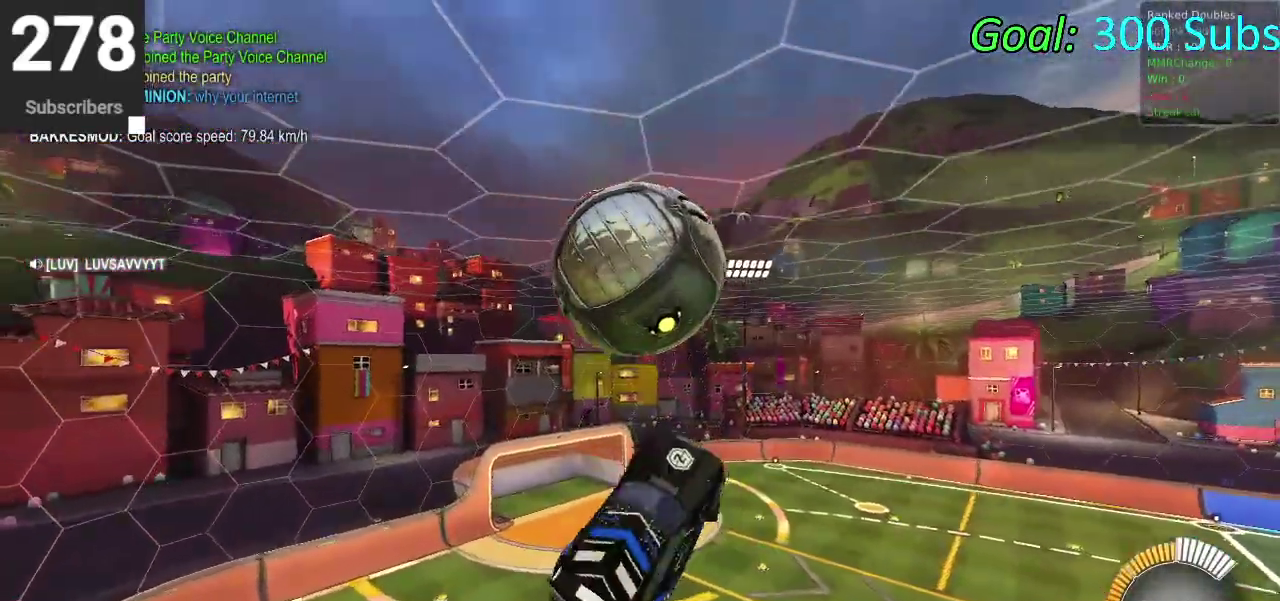
{"buttons": ["CIRCLE"], "left_stick": "down-right", "right_stick": "center", "events": [[17, "CIRCLE", "down"], [17, "left_stick", "down"], [167, "left_stick", "down-right"], [333, "CIRCLE", "up"], [417, "CIRCLE", "down"]]}
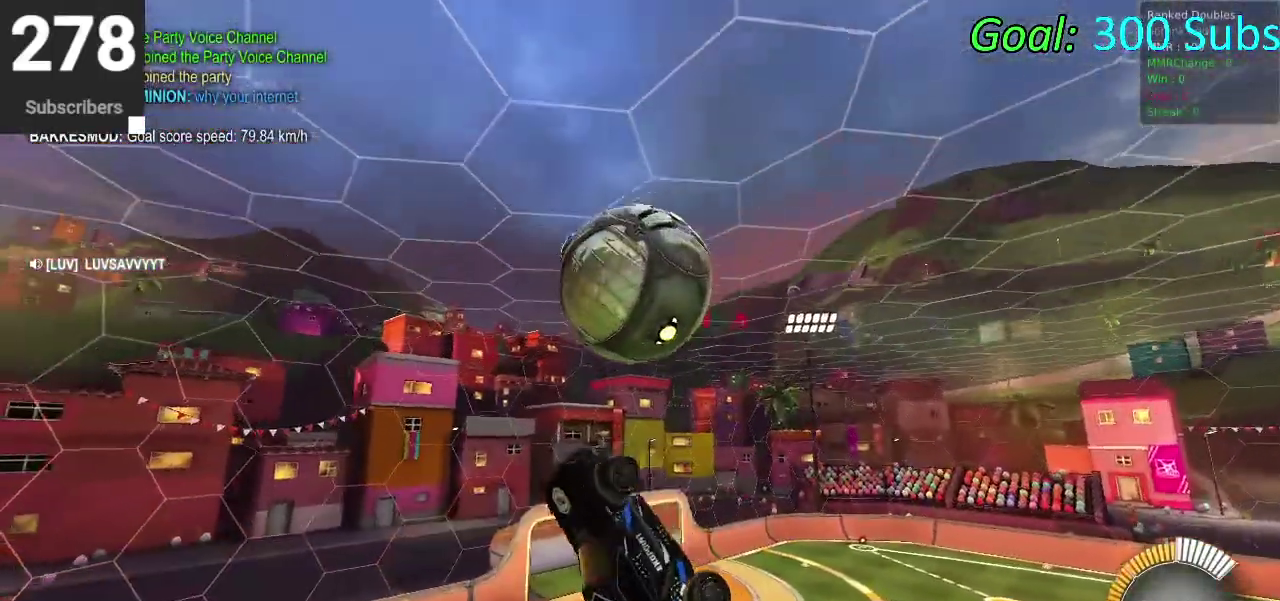
{"buttons": [], "left_stick": "down", "right_stick": "center", "events": [[33, "CIRCLE", "up"], [83, "CIRCLE", "down"], [167, "CIRCLE", "up"], [333, "left_stick", "up-left"], [467, "left_stick", "down"]]}
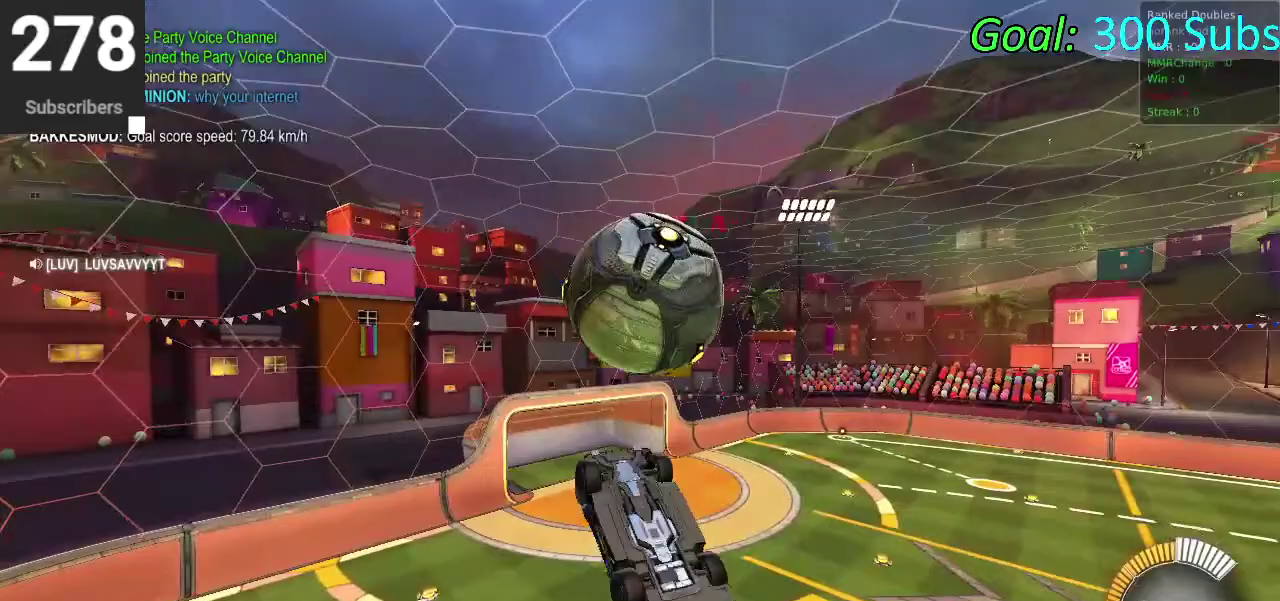
{"buttons": ["R2"], "left_stick": "center", "right_stick": "center", "events": [[33, "CROSS", "down"], [283, "left_stick", "center"], [317, "CROSS", "up"], [450, "R2", "down"]]}
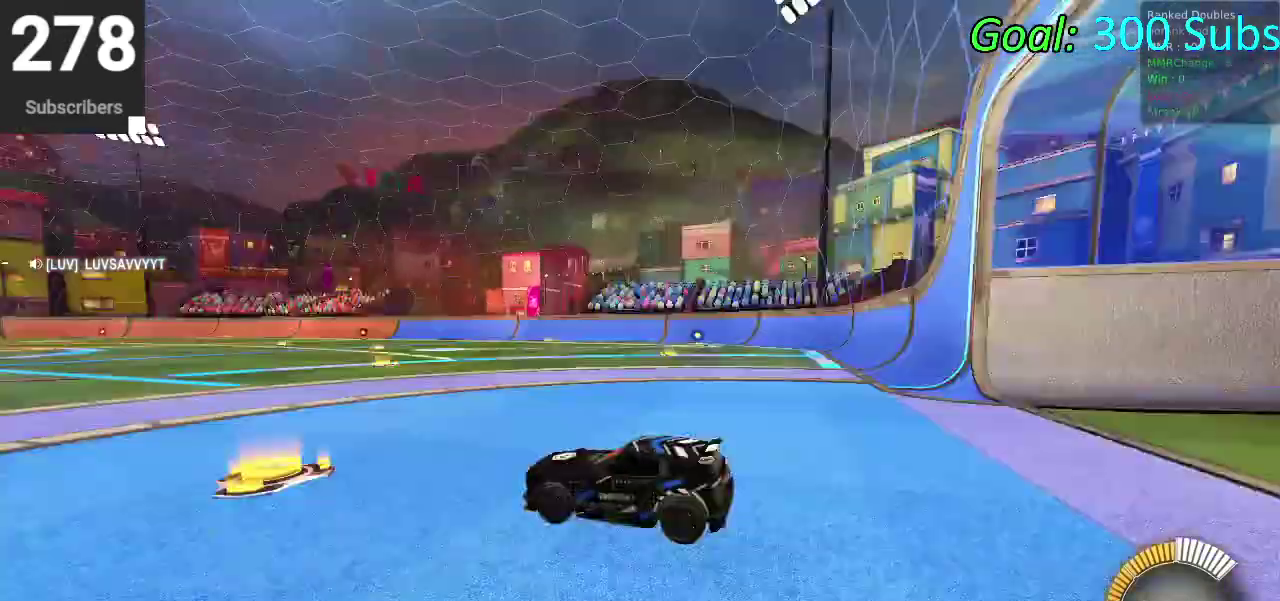
{"buttons": ["CIRCLE", "R2"], "left_stick": "center", "right_stick": "center", "events": [[17, "CIRCLE", "down"], [183, "DPAD_LEFT", "down"], [300, "DPAD_LEFT", "up"]]}
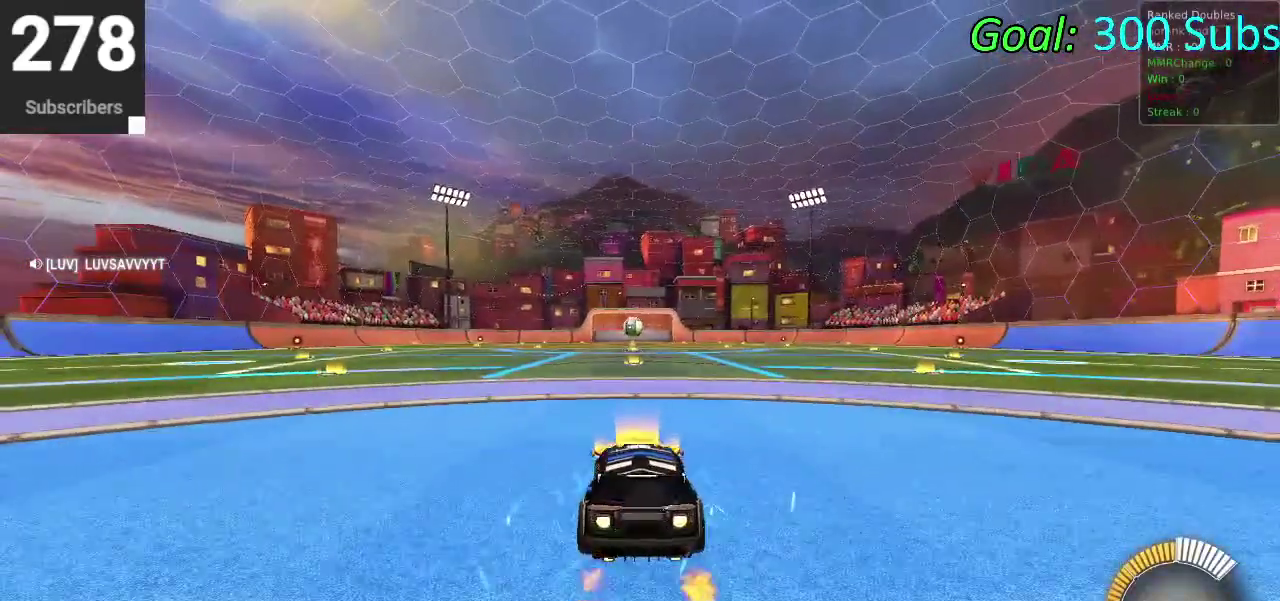
{"buttons": ["R2"], "left_stick": "center", "right_stick": "center", "events": [[117, "CIRCLE", "up"], [167, "L2", "down"], [183, "R2", "up"], [300, "L2", "up"], [300, "R2", "down"]]}
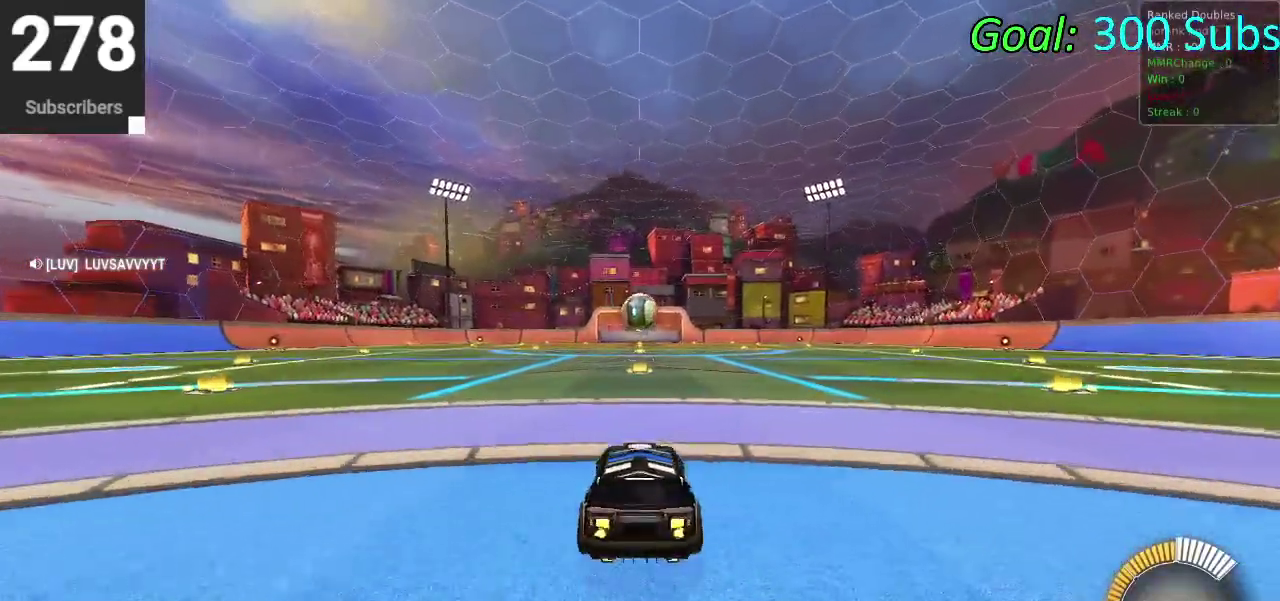
{"buttons": ["R2"], "left_stick": "center", "right_stick": "center", "events": [[33, "R2", "up"], [67, "L2", "down"], [133, "R2", "down"], [183, "L2", "up"]]}
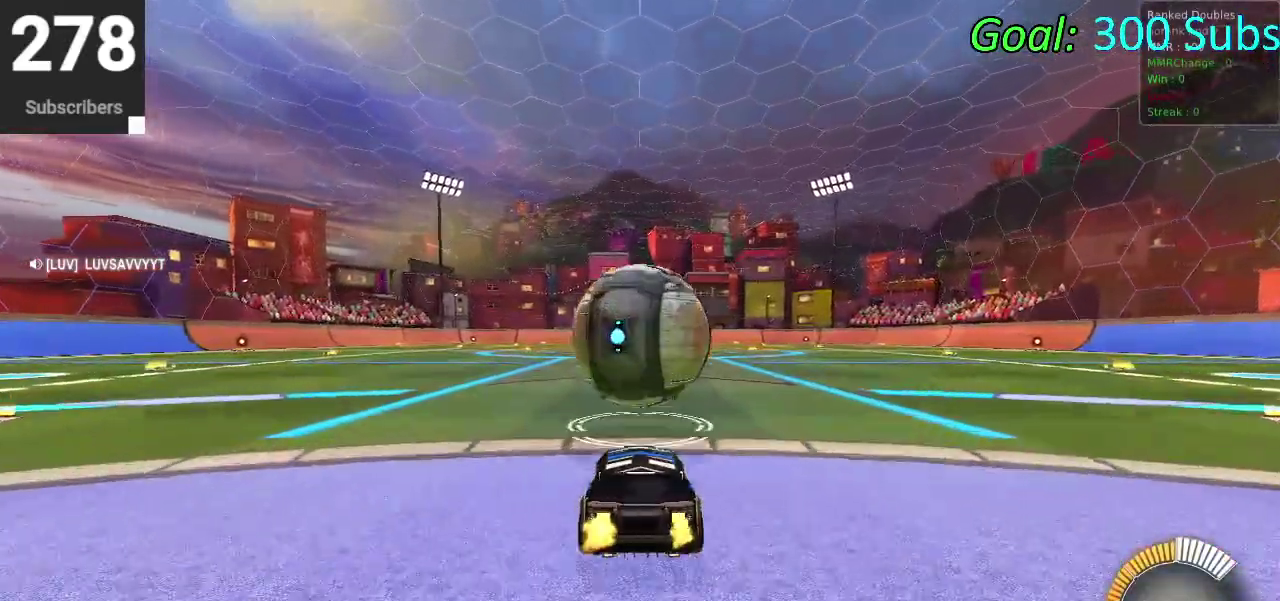
{"buttons": [], "left_stick": "center", "right_stick": "center", "events": [[333, "CIRCLE", "down"], [333, "CROSS", "down"], [333, "left_stick", "down"], [400, "CIRCLE", "up"], [450, "R2", "up"], [467, "CROSS", "up"], [500, "left_stick", "center"]]}
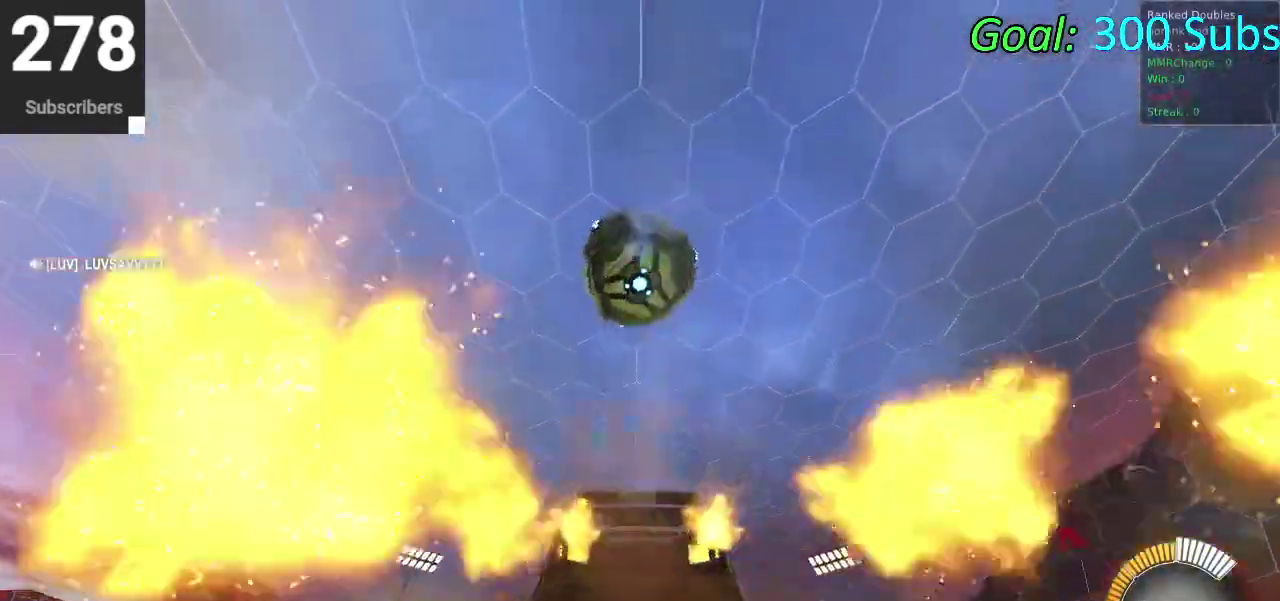
{"buttons": ["CIRCLE"], "left_stick": "right", "right_stick": "center", "events": [[33, "CROSS", "down"], [100, "left_stick", "down"], [333, "left_stick", "up-left"], [400, "CIRCLE", "down"], [400, "CROSS", "up"], [450, "left_stick", "right"]]}
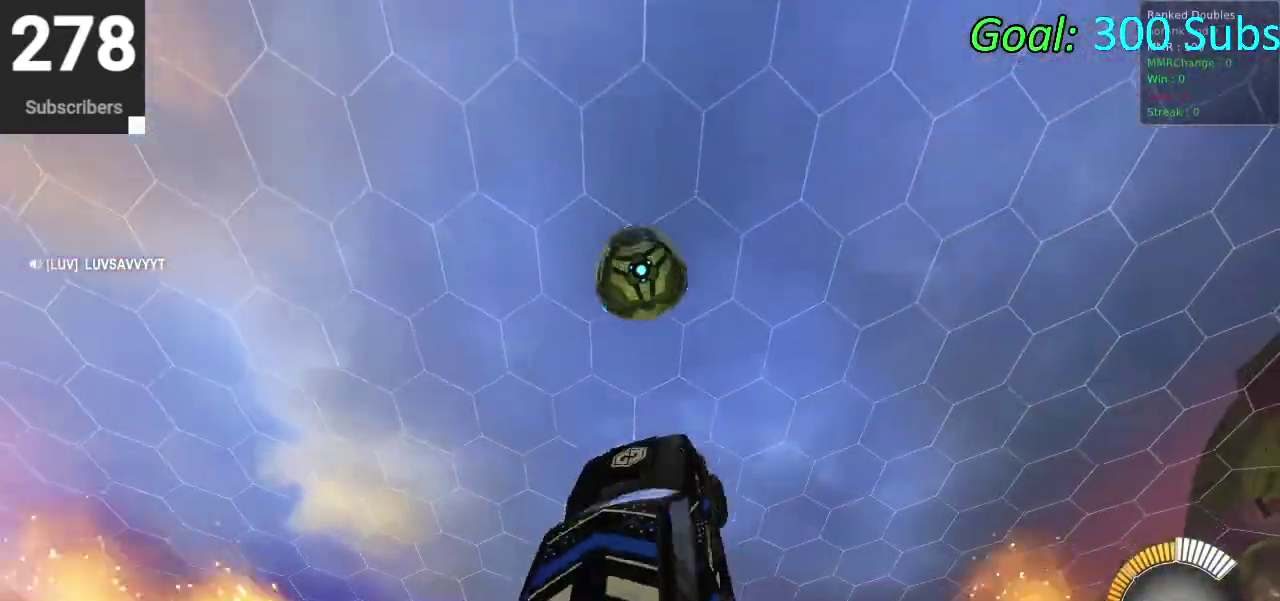
{"buttons": ["CIRCLE"], "left_stick": "down", "right_stick": "center", "events": [[50, "left_stick", "down-left"], [150, "left_stick", "up"], [267, "left_stick", "down-left"], [467, "left_stick", "down"]]}
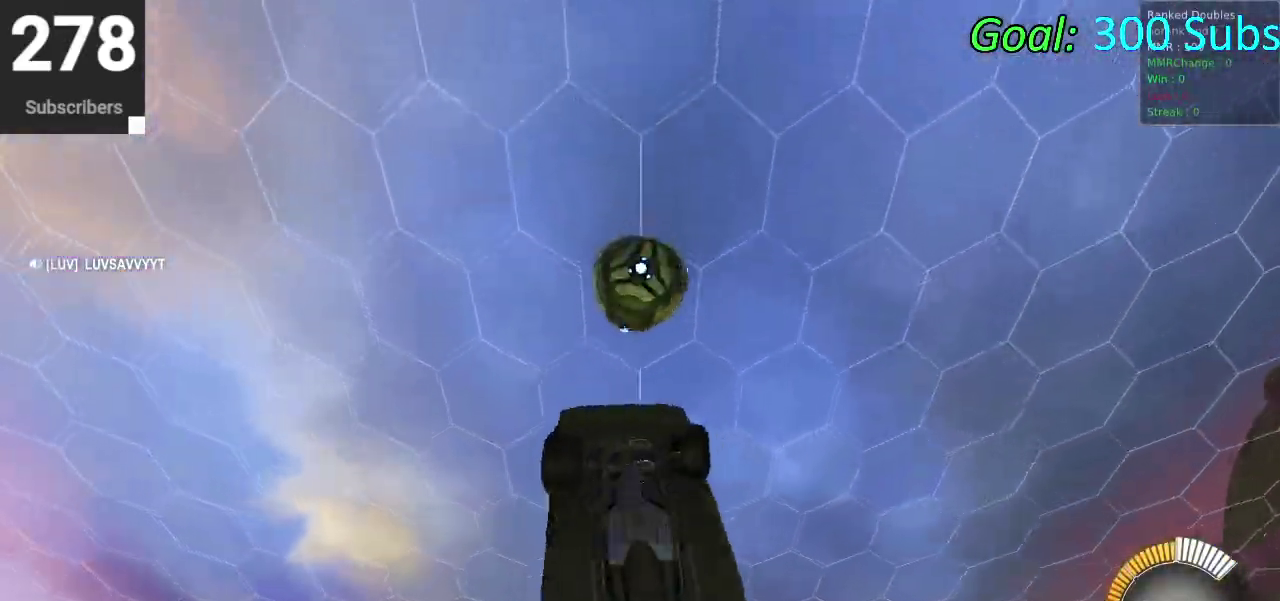
{"buttons": [], "left_stick": "up", "right_stick": "center", "events": [[50, "CIRCLE", "up"], [50, "left_stick", "center"], [117, "CIRCLE", "down"], [167, "left_stick", "down"], [300, "CIRCLE", "up"], [300, "left_stick", "up"], [350, "CIRCLE", "down"], [433, "CIRCLE", "up"]]}
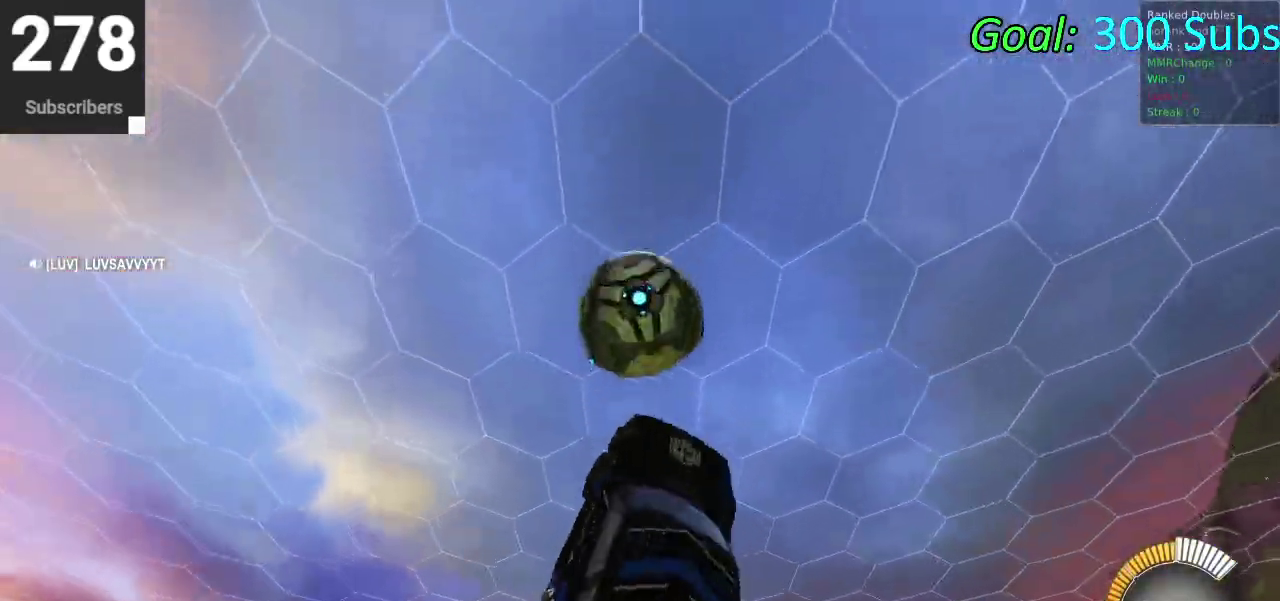
{"buttons": ["CIRCLE"], "left_stick": "down-right", "right_stick": "center", "events": [[117, "CIRCLE", "down"], [117, "left_stick", "down-right"], [233, "left_stick", "left"], [317, "left_stick", "up-right"], [383, "left_stick", "down-left"], [433, "left_stick", "down"], [500, "left_stick", "down-right"]]}
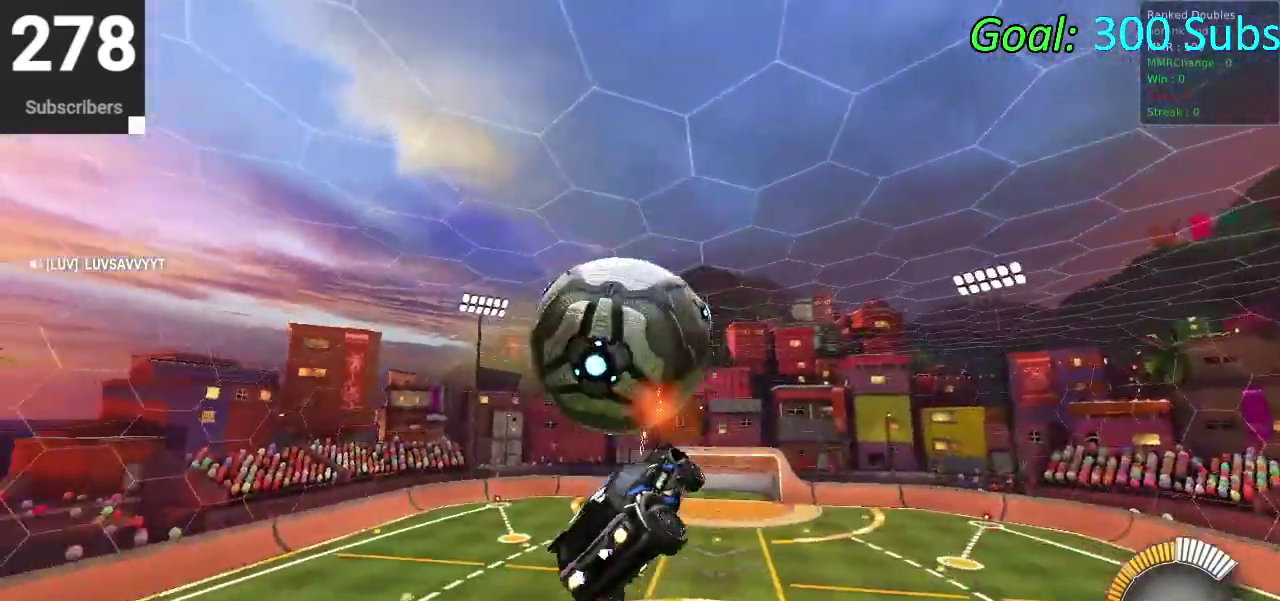
{"buttons": [], "left_stick": "up-right", "right_stick": "center", "events": [[67, "CIRCLE", "up"], [133, "CIRCLE", "down"], [383, "CIRCLE", "up"], [383, "left_stick", "up-right"]]}
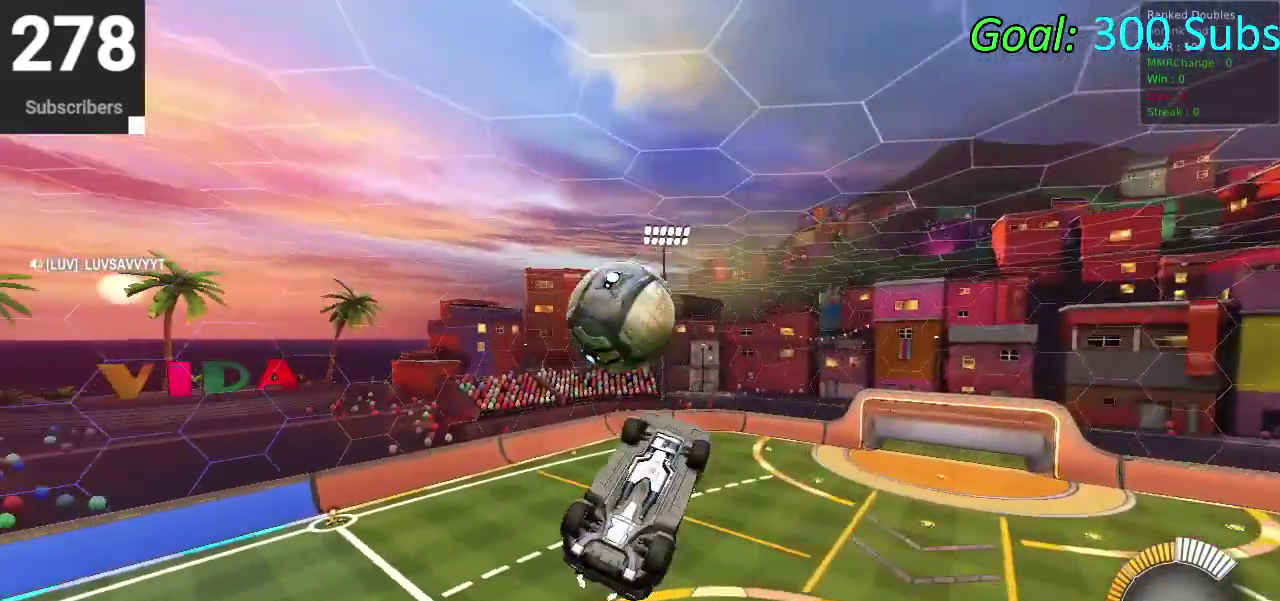
{"buttons": ["CIRCLE", "R2"], "left_stick": "center", "right_stick": "center", "events": [[67, "R2", "down"], [67, "left_stick", "center"], [200, "L3", "down"], [267, "CIRCLE", "down"], [267, "L3", "up"]]}
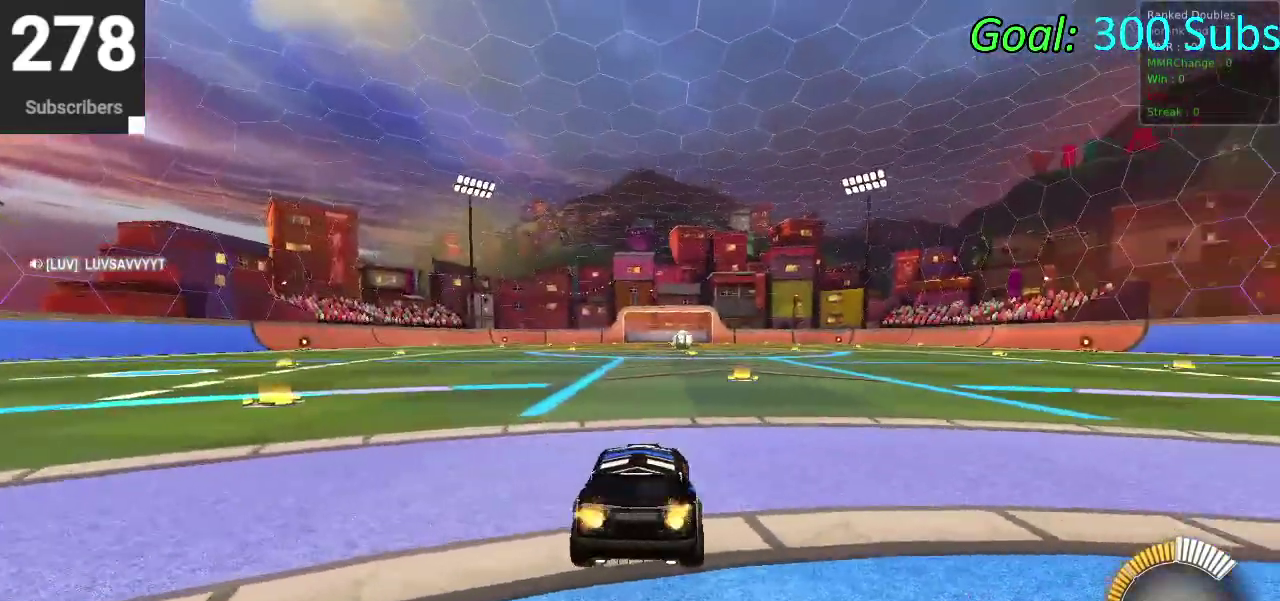
{"buttons": [], "left_stick": "center", "right_stick": "center", "events": [[17, "DPAD_LEFT", "down"], [100, "DPAD_LEFT", "up"], [267, "CIRCLE", "up"], [350, "R2", "up"]]}
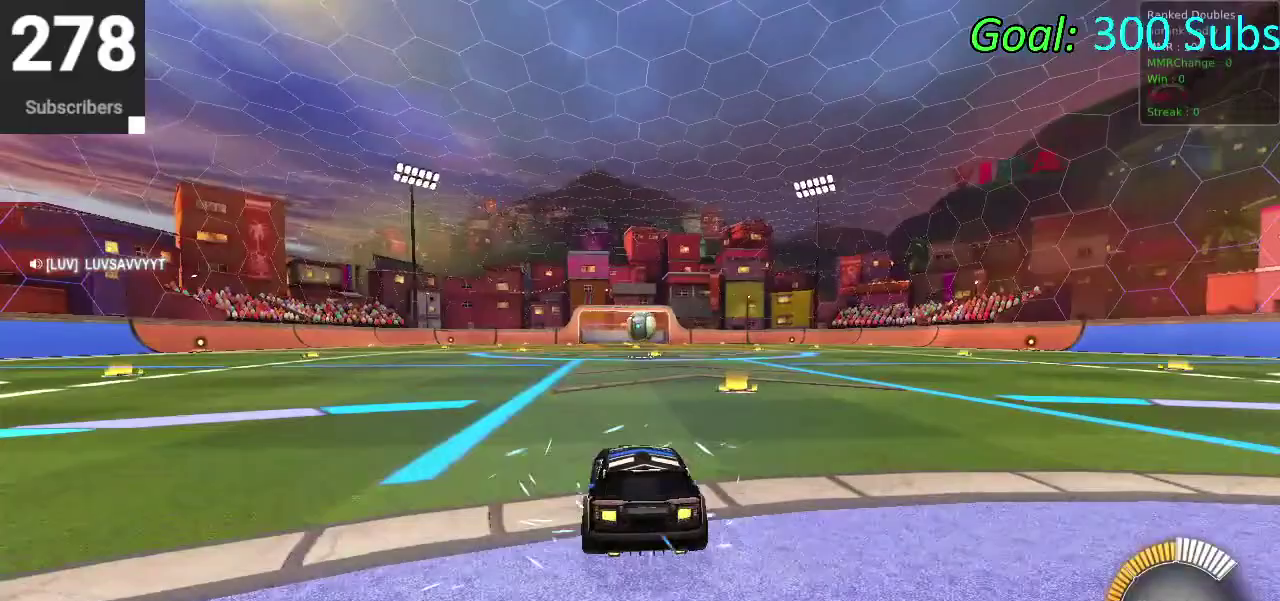
{"buttons": ["R2"], "left_stick": "center", "right_stick": "center", "events": [[50, "R2", "down"], [100, "left_stick", "up-right"], [217, "left_stick", "center"]]}
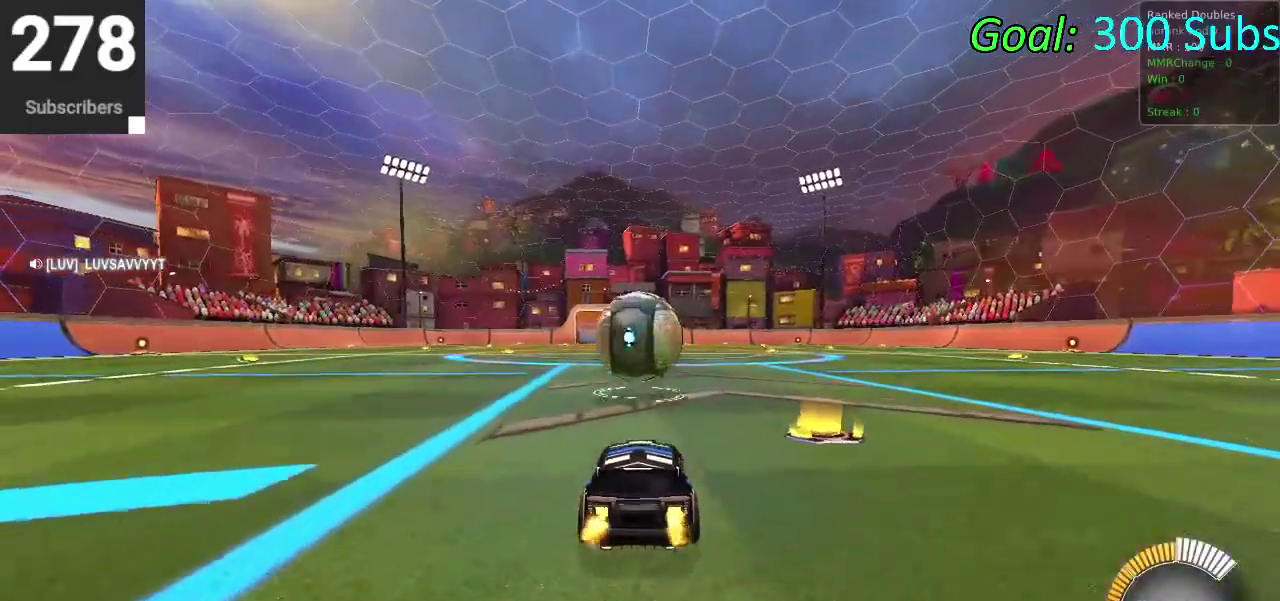
{"buttons": ["CROSS"], "left_stick": "down", "right_stick": "center", "events": [[417, "CROSS", "down"], [433, "left_stick", "down"], [483, "R2", "up"]]}
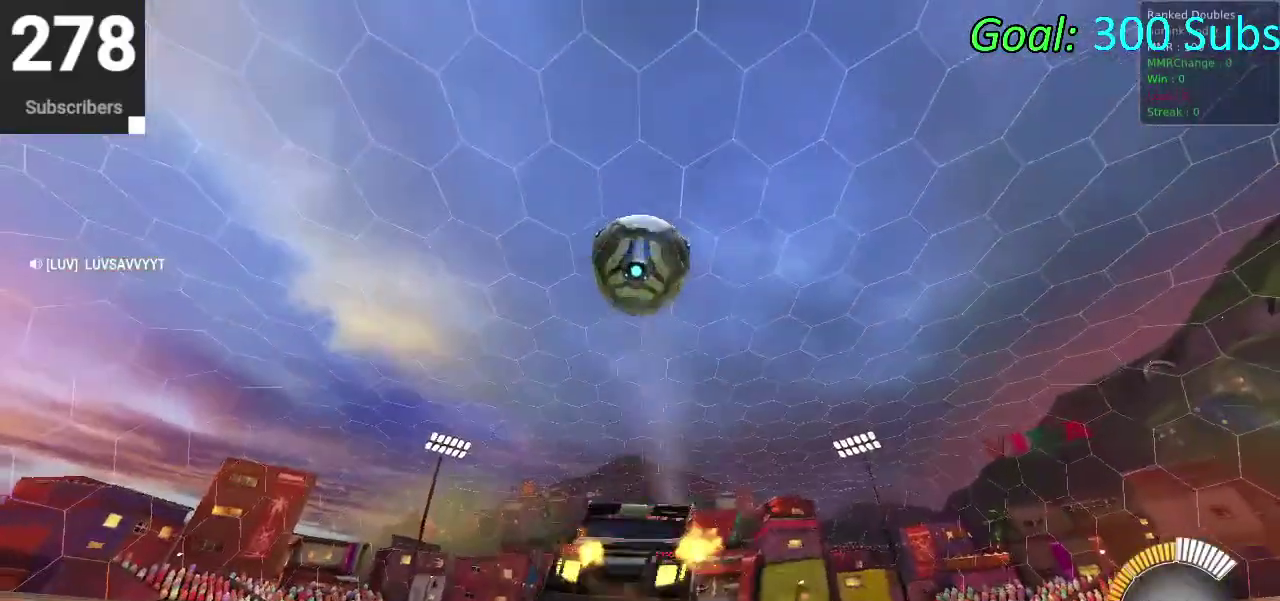
{"buttons": ["CIRCLE"], "left_stick": "right", "right_stick": "center", "events": [[33, "CROSS", "up"], [33, "left_stick", "center"], [117, "CROSS", "down"], [183, "left_stick", "down"], [367, "CIRCLE", "down"], [367, "CROSS", "up"], [417, "left_stick", "right"]]}
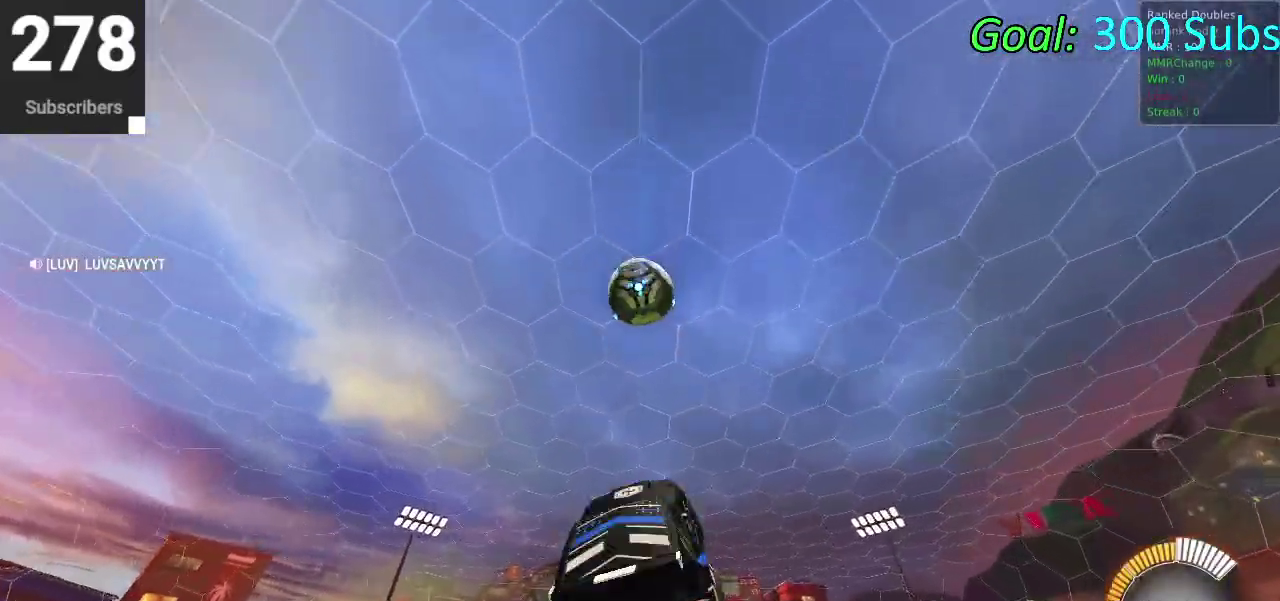
{"buttons": ["CIRCLE"], "left_stick": "left", "right_stick": "center", "events": [[17, "left_stick", "up-right"], [183, "left_stick", "center"], [317, "left_stick", "left"]]}
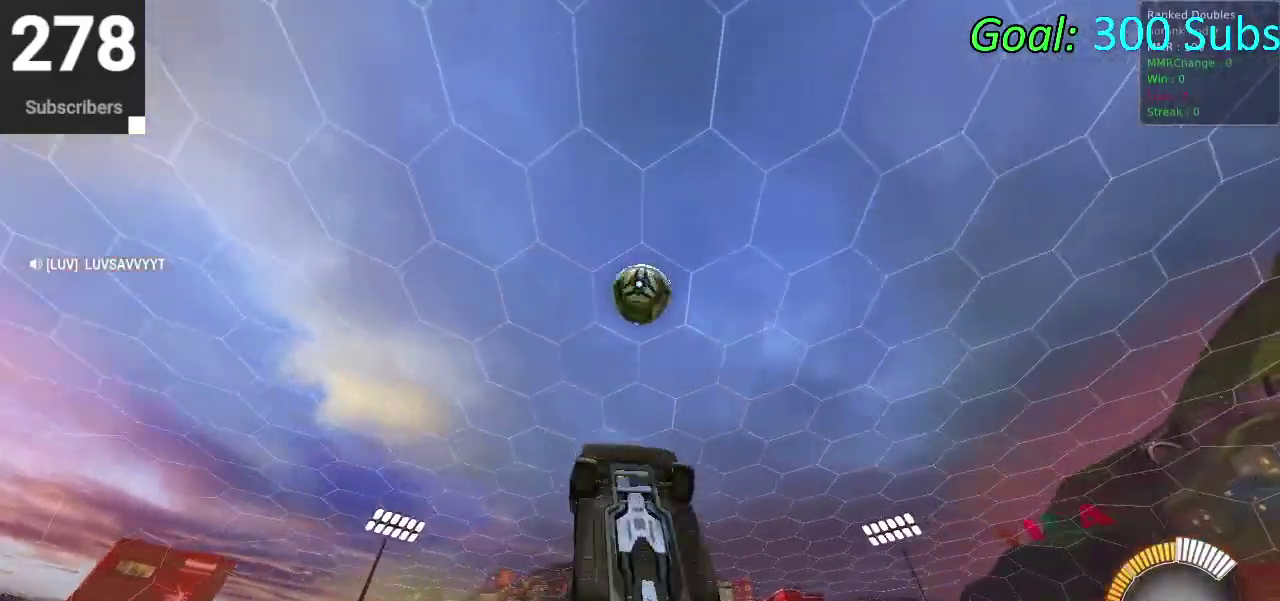
{"buttons": ["CIRCLE"], "left_stick": "up-right", "right_stick": "center", "events": [[17, "left_stick", "down-left"], [117, "left_stick", "down"], [200, "CIRCLE", "up"], [200, "left_stick", "right"], [267, "left_stick", "down-left"], [450, "CIRCLE", "down"], [500, "left_stick", "up-right"]]}
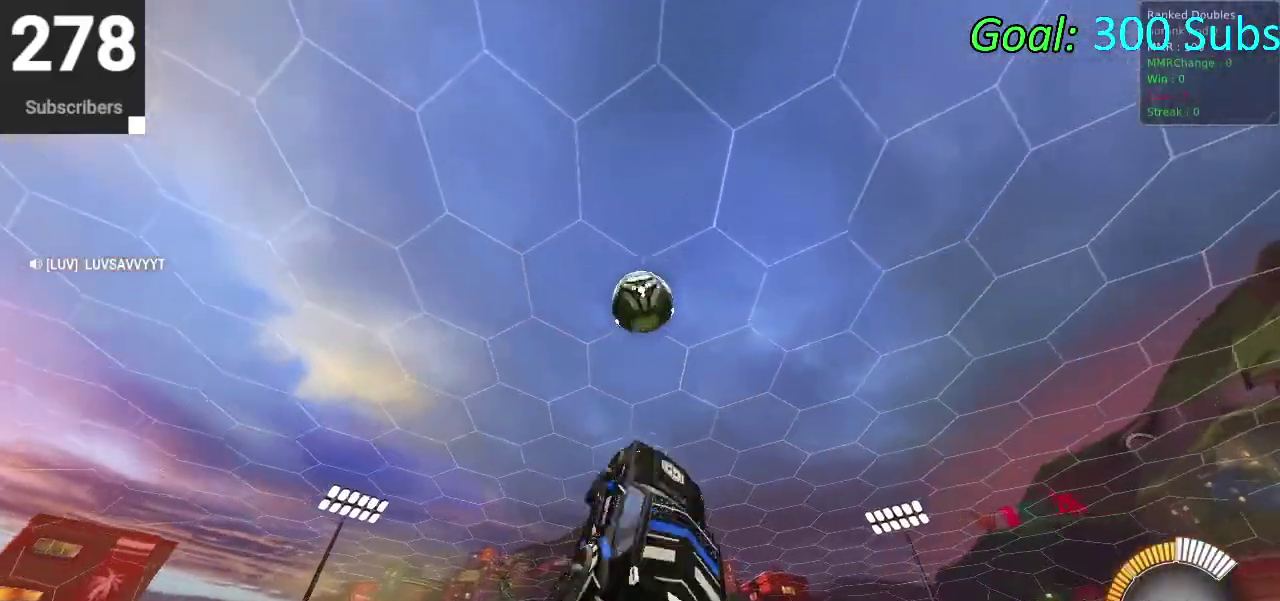
{"buttons": ["CIRCLE"], "left_stick": "center", "right_stick": "center", "events": [[83, "left_stick", "center"], [150, "left_stick", "down"], [300, "left_stick", "center"], [333, "CIRCLE", "up"], [450, "CIRCLE", "down"]]}
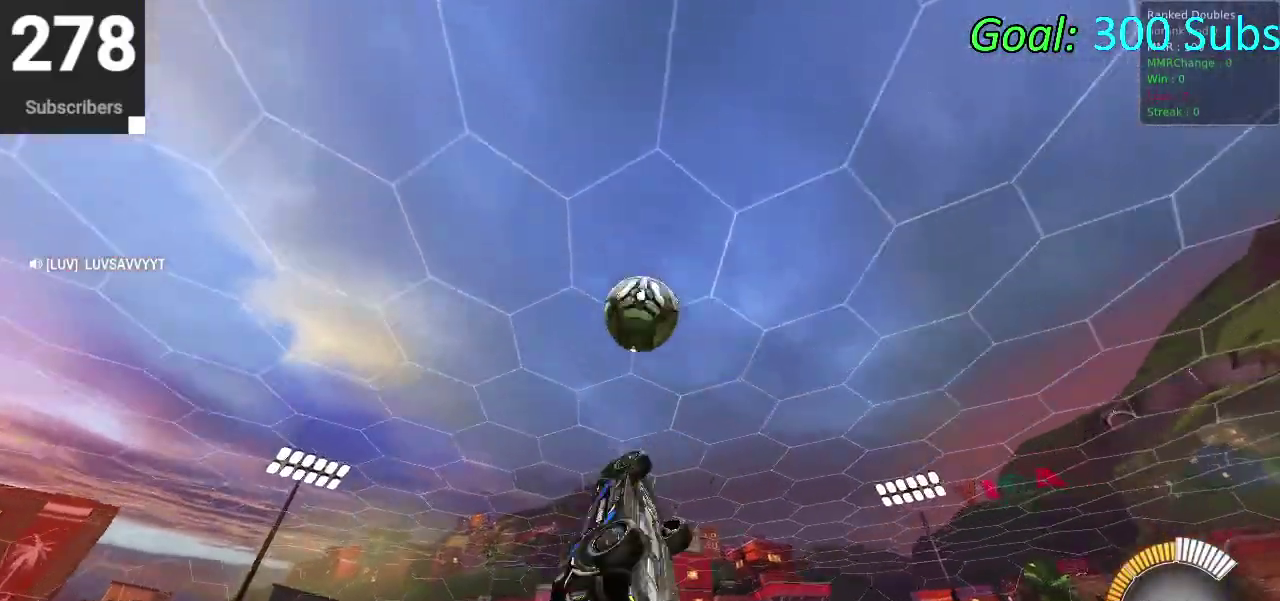
{"buttons": [], "left_stick": "up-left", "right_stick": "center", "events": [[33, "CIRCLE", "up"], [150, "CIRCLE", "down"], [233, "CIRCLE", "up"], [350, "CIRCLE", "down"], [400, "left_stick", "left"], [417, "CIRCLE", "up"], [483, "left_stick", "up-left"]]}
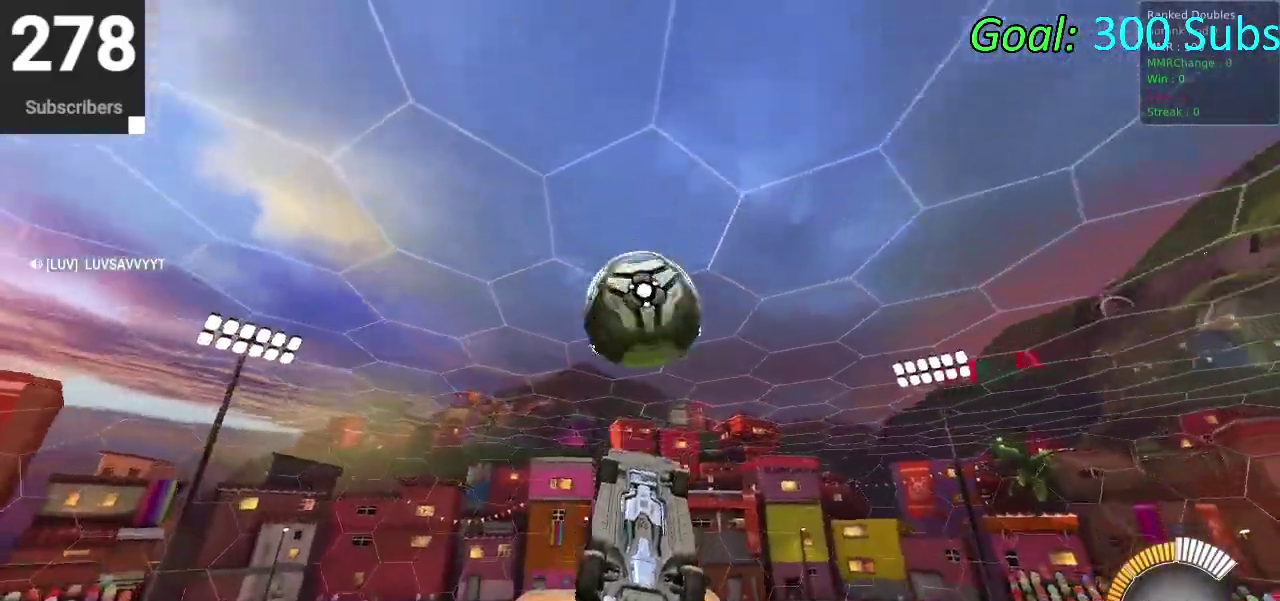
{"buttons": [], "left_stick": "center", "right_stick": "center", "events": [[33, "CIRCLE", "down"], [33, "left_stick", "up"], [83, "left_stick", "center"], [167, "CIRCLE", "up"], [233, "left_stick", "up-right"], [300, "left_stick", "center"]]}